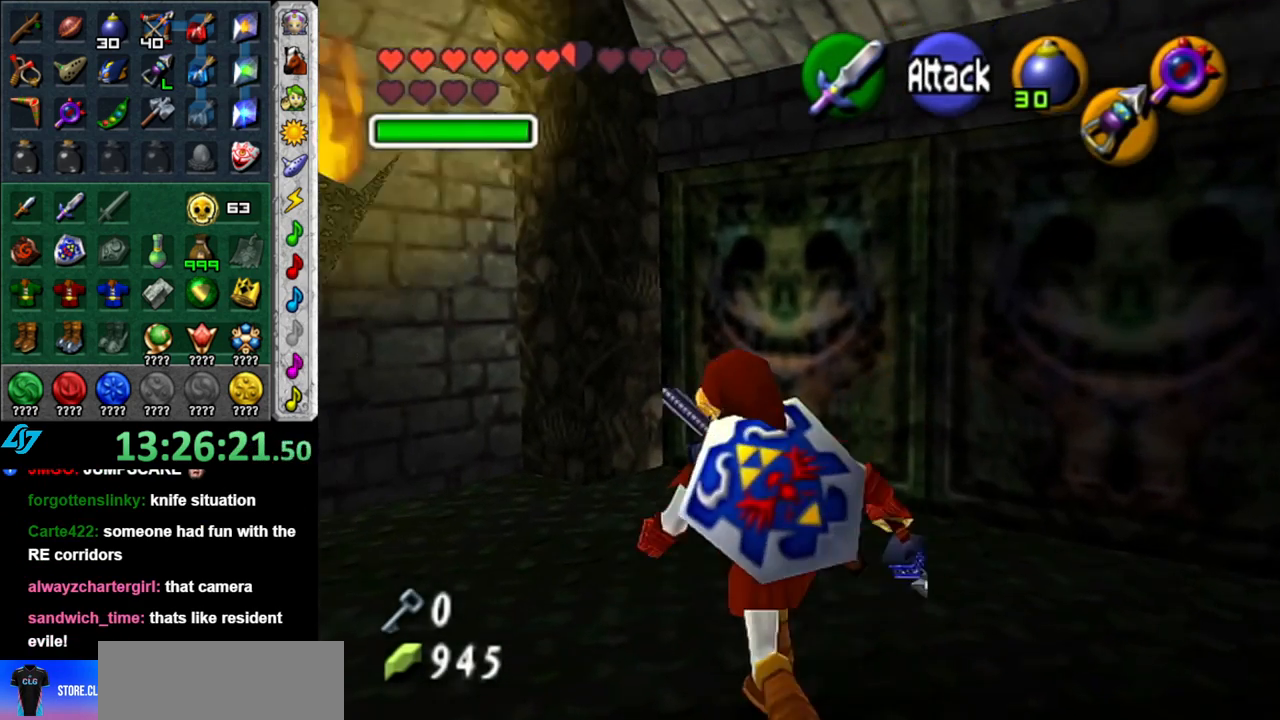
Gameplay with a controller (Nintendo layout); each line is a JSON object with the inputs held at the frame after it. "button_events" lists button changes between this image and that frame as [ms after this image, input, new state], when the widget could be followed in between (sticks are given only as held states). Not read: L3 R2 R3 Y.
{"buttons": [], "left_stick": "up", "right_stick": "center", "button_events": []}
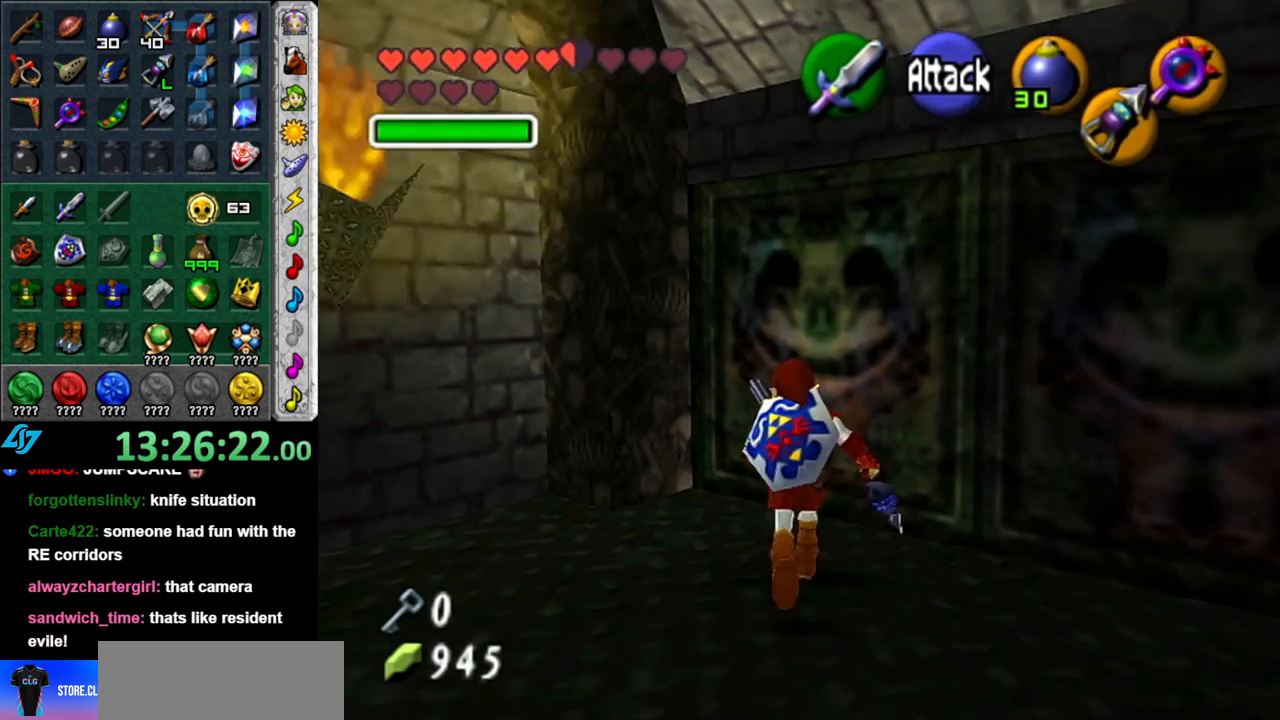
{"buttons": [], "left_stick": "center", "right_stick": "center", "button_events": [[50, "Z", "down"], [150, "Z", "up"]]}
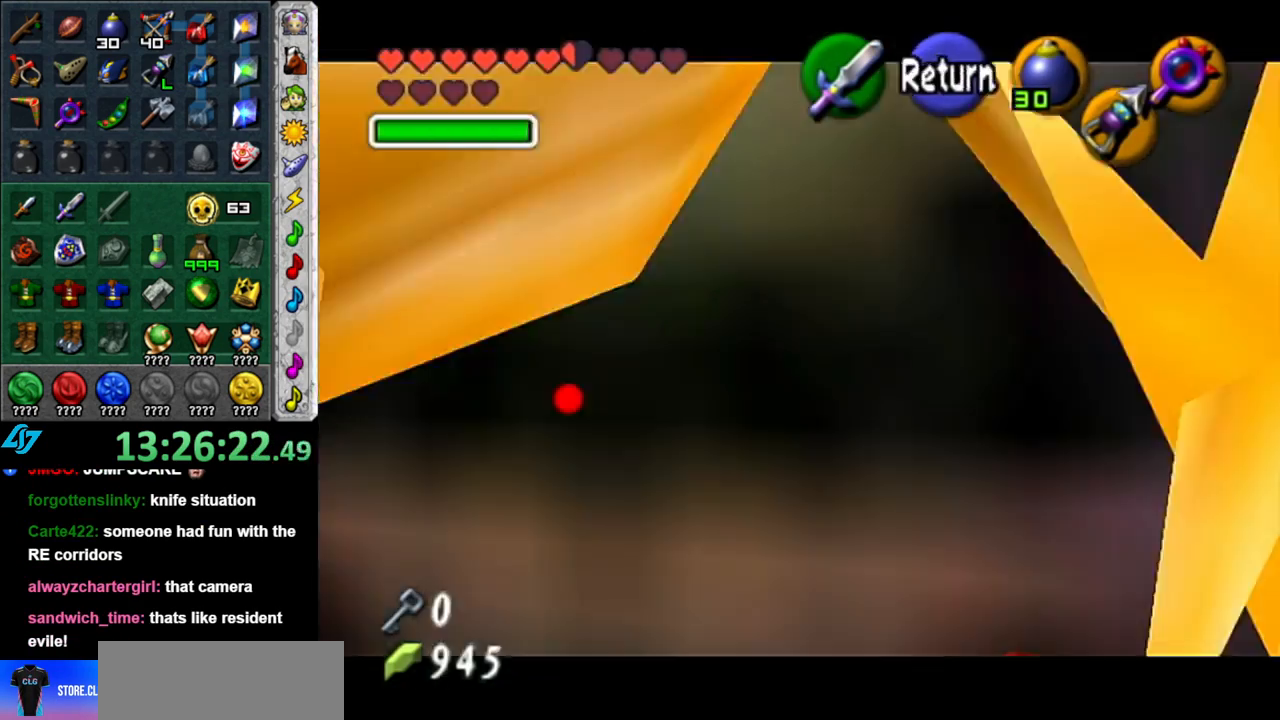
{"buttons": [], "left_stick": "center", "right_stick": "center", "button_events": [[183, "A", "down"], [267, "A", "up"], [333, "X", "down"], [483, "X", "up"]]}
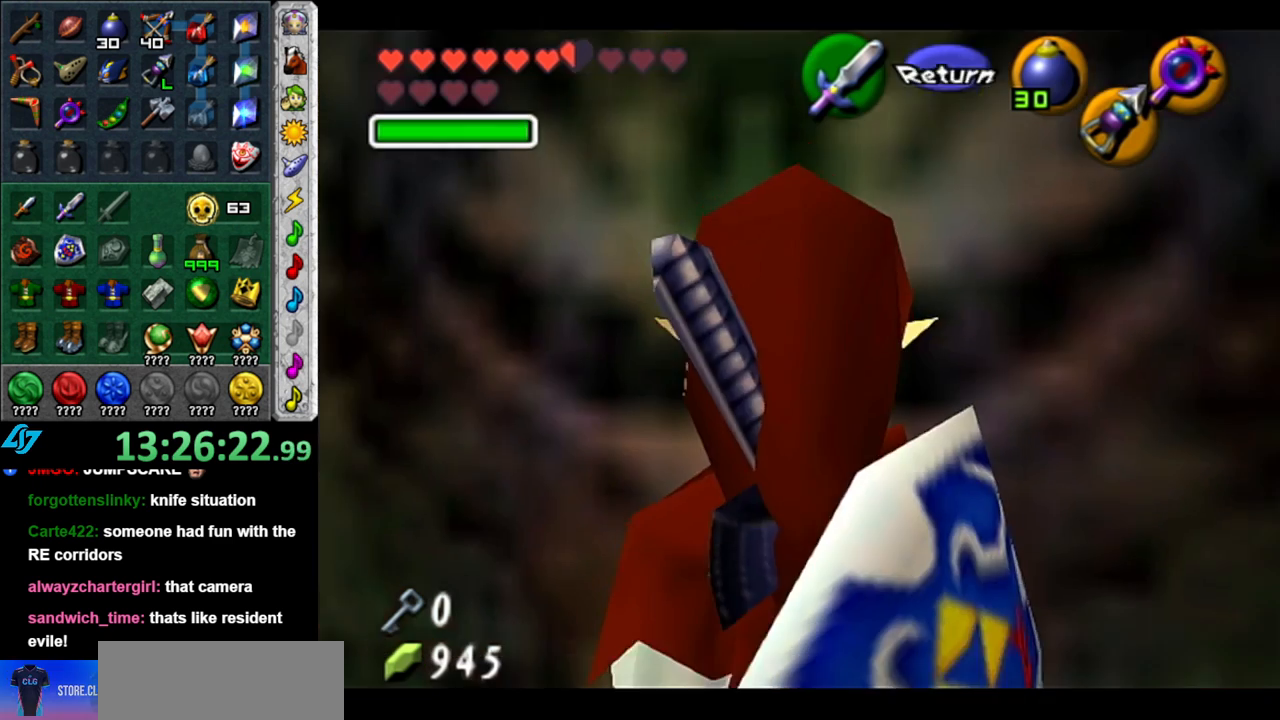
{"buttons": [], "left_stick": "center", "right_stick": "center", "button_events": []}
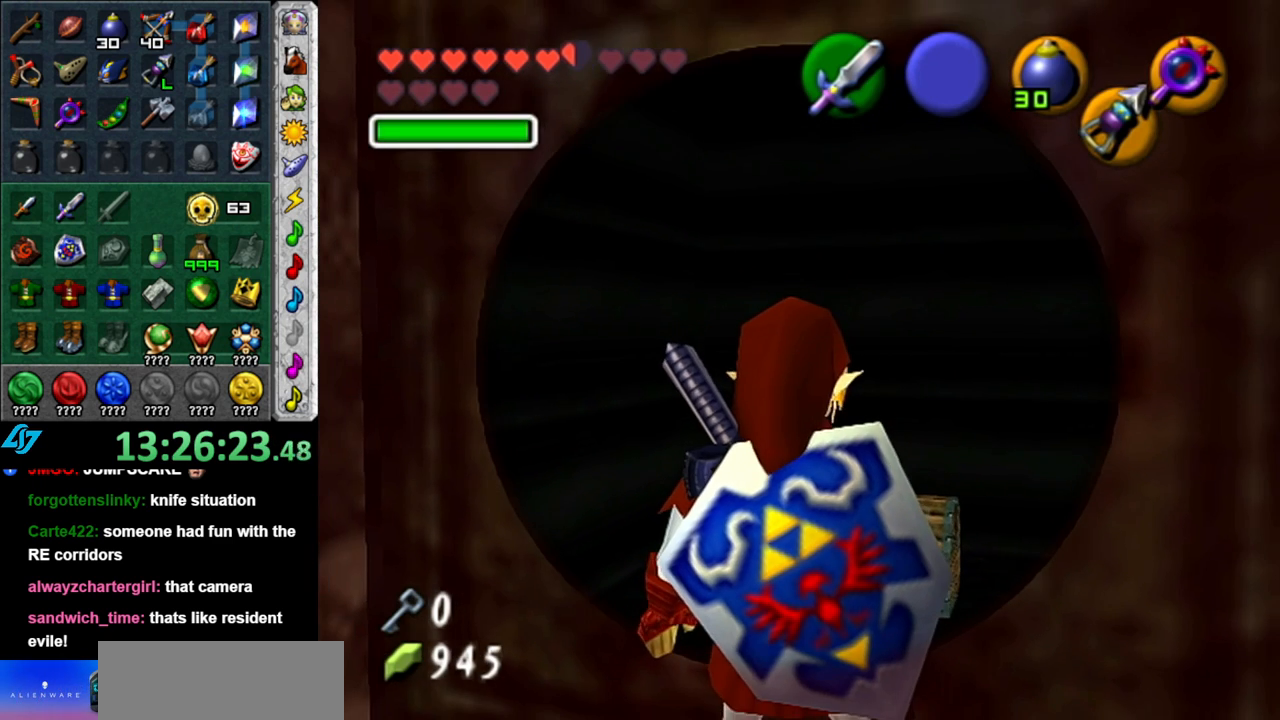
{"buttons": [], "left_stick": "up-right", "right_stick": "center", "button_events": []}
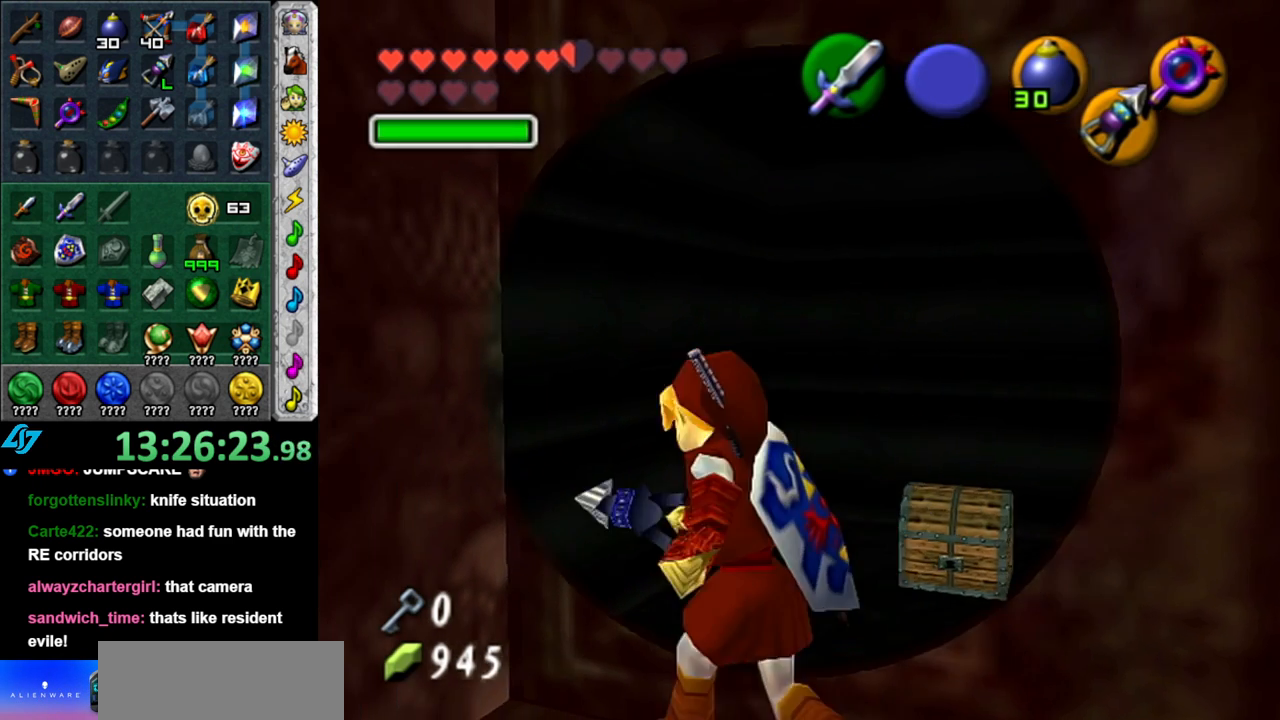
{"buttons": [], "left_stick": "center", "right_stick": "center", "button_events": [[183, "A", "down"], [300, "A", "up"], [400, "A", "down"], [483, "A", "up"]]}
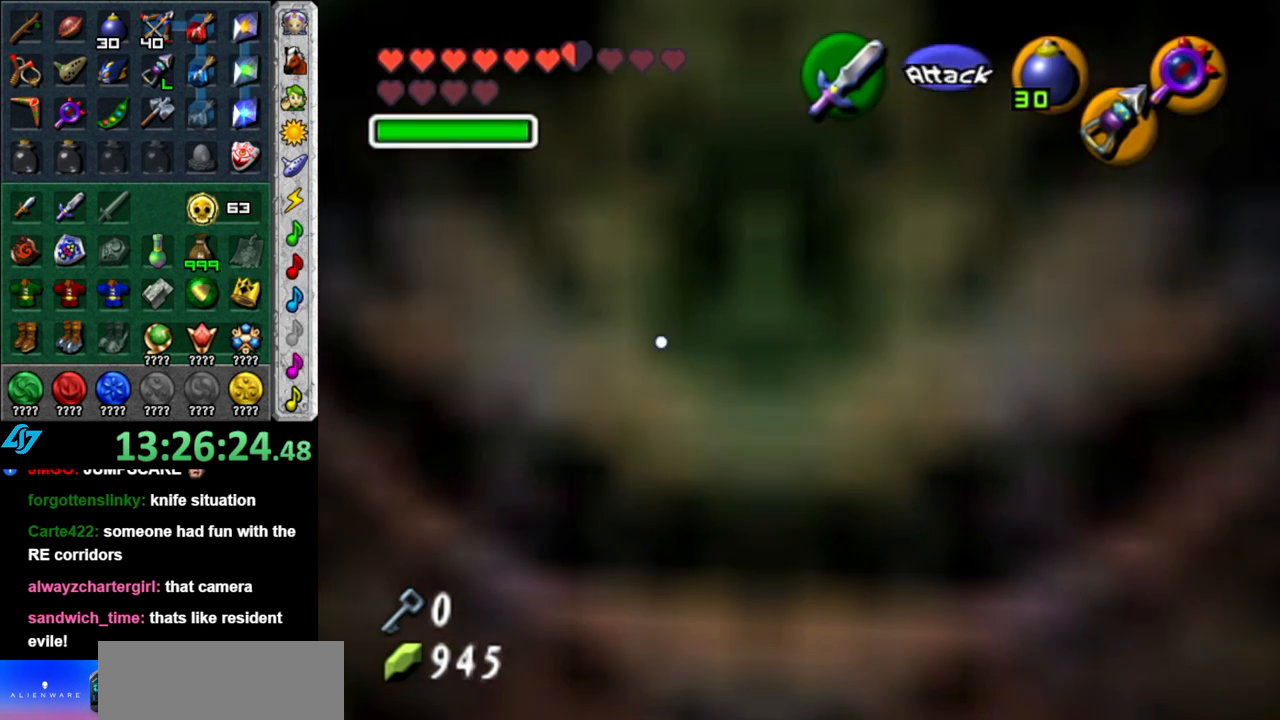
{"buttons": [], "left_stick": "center", "right_stick": "center", "button_events": [[83, "A", "down"], [150, "A", "up"], [200, "A", "down"], [333, "A", "up"]]}
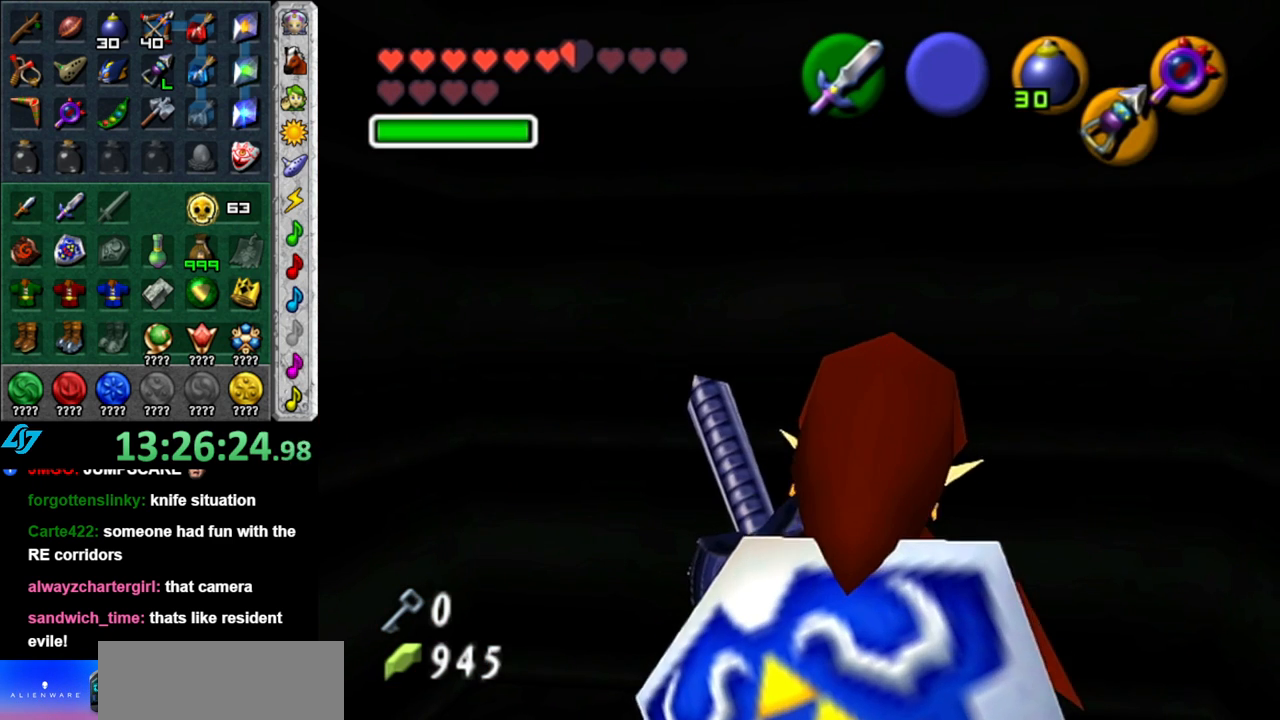
{"buttons": [], "left_stick": "center", "right_stick": "center", "button_events": []}
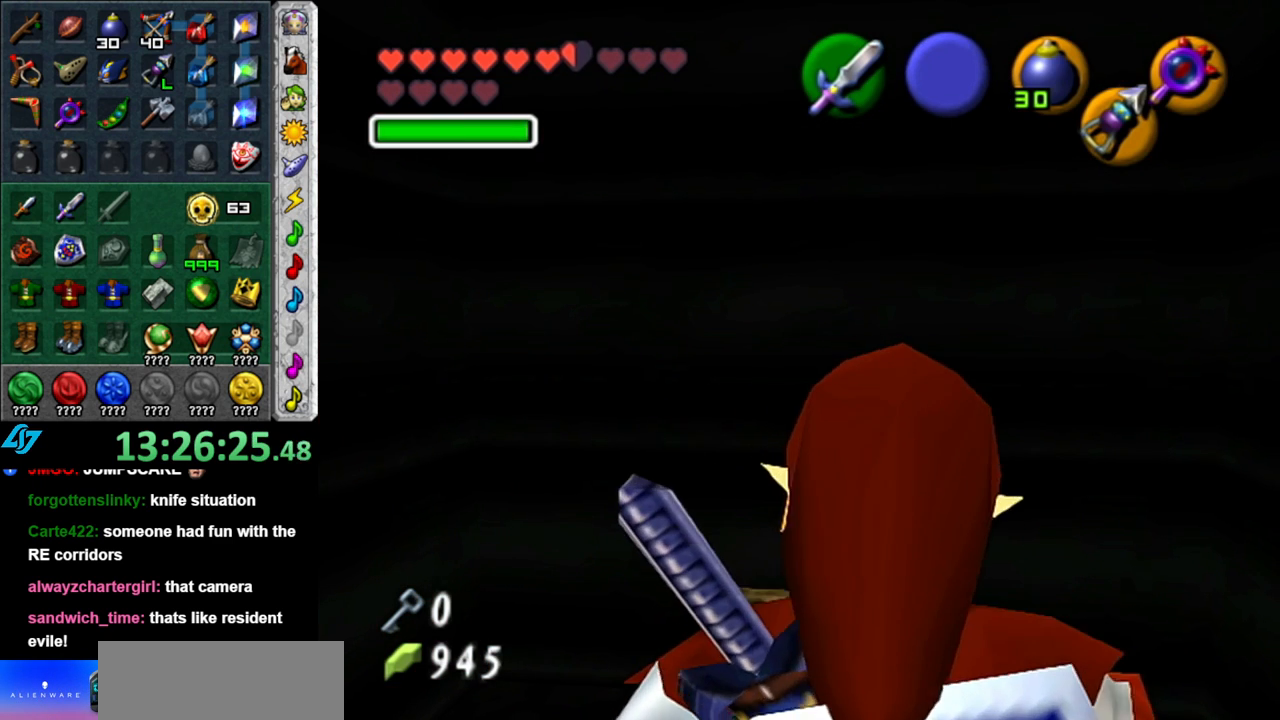
{"buttons": [], "left_stick": "center", "right_stick": "center", "button_events": []}
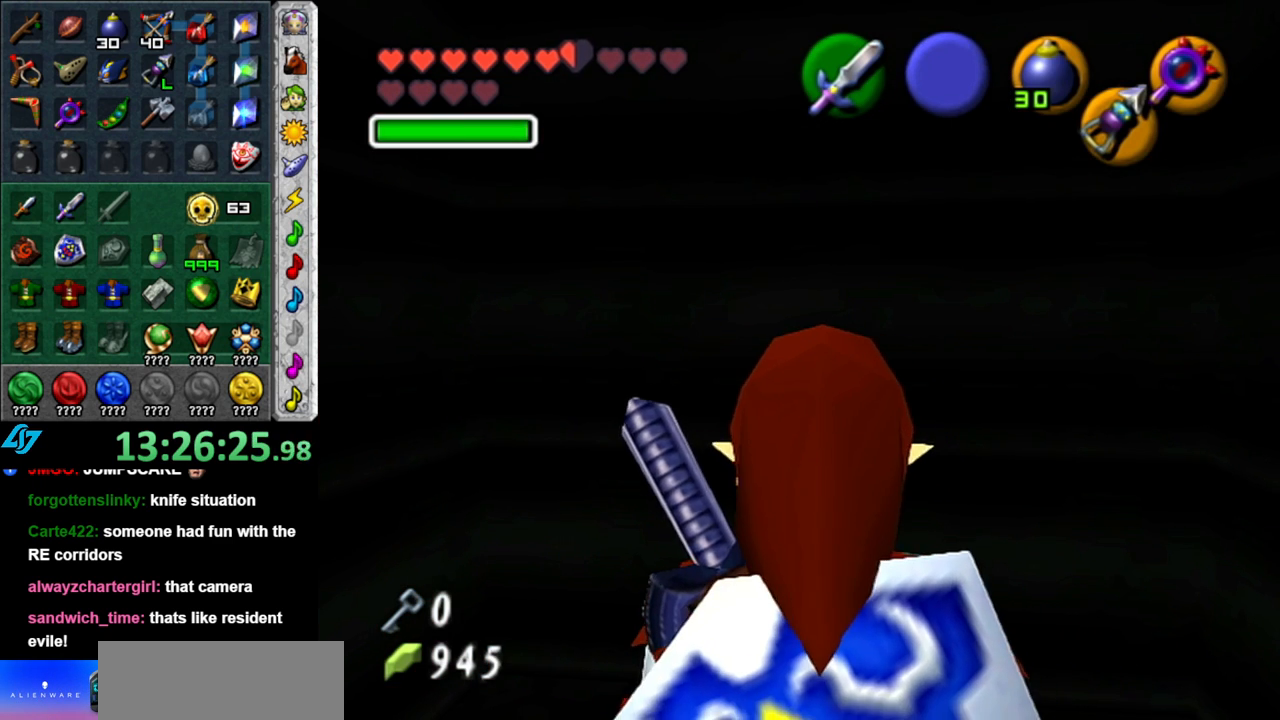
{"buttons": [], "left_stick": "center", "right_stick": "center", "button_events": []}
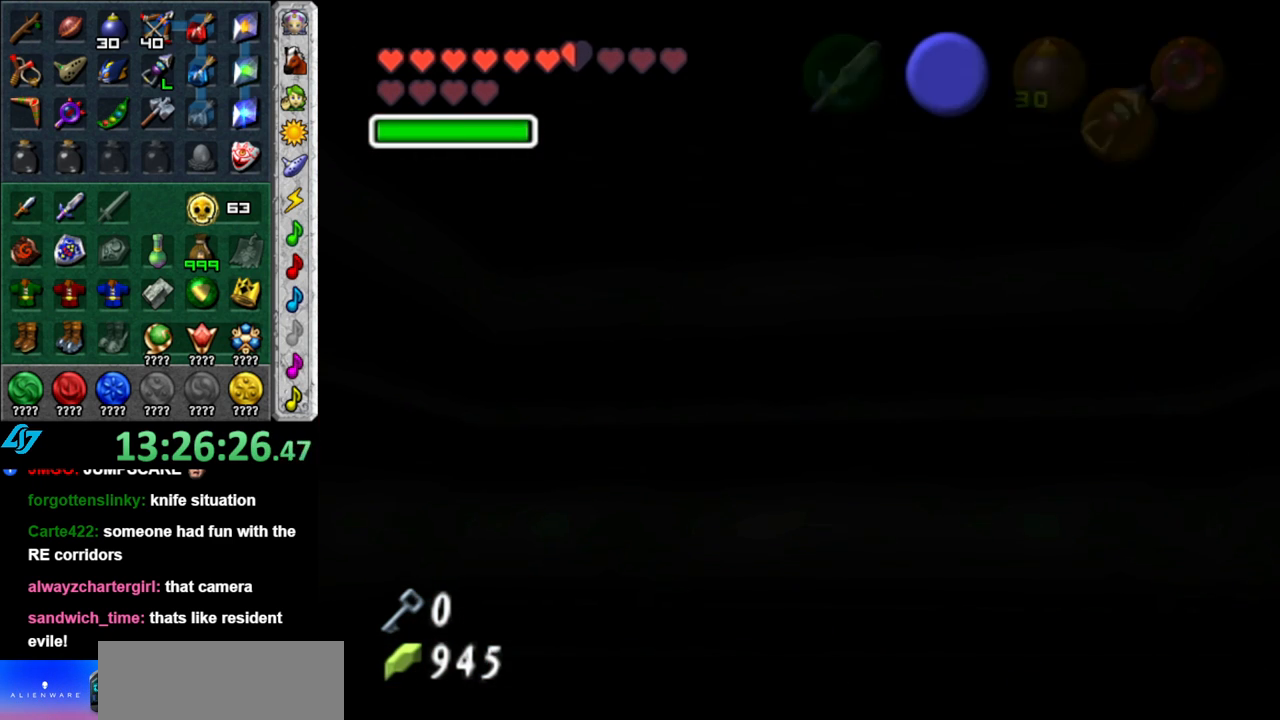
{"buttons": [], "left_stick": "down", "right_stick": "center", "button_events": []}
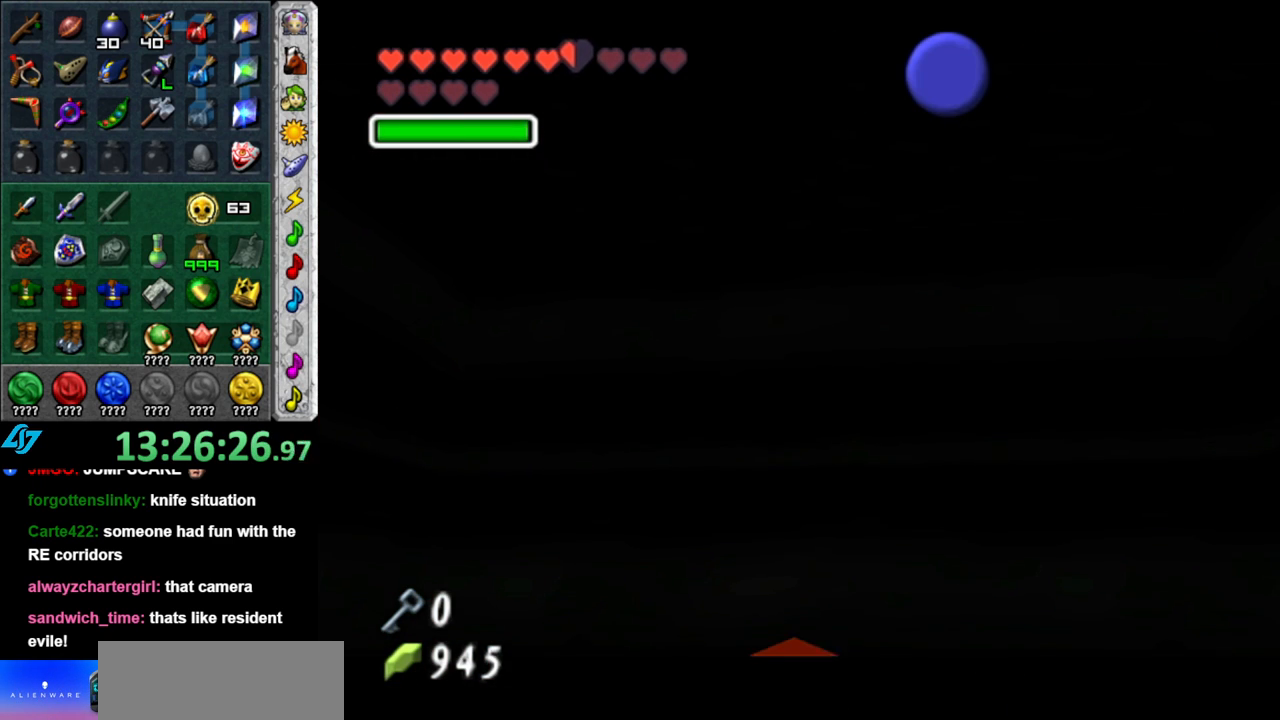
{"buttons": [], "left_stick": "down", "right_stick": "center", "button_events": []}
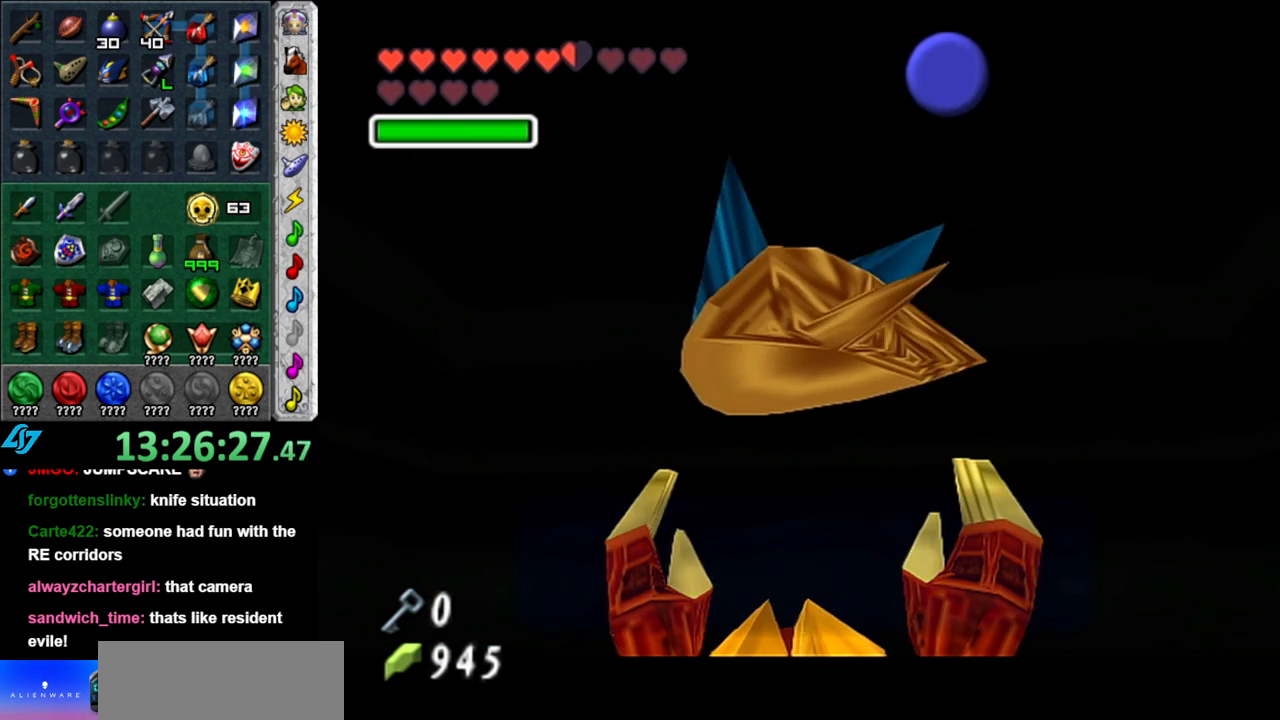
{"buttons": [], "left_stick": "down", "right_stick": "center", "button_events": [[300, "B", "down"], [400, "B", "up"]]}
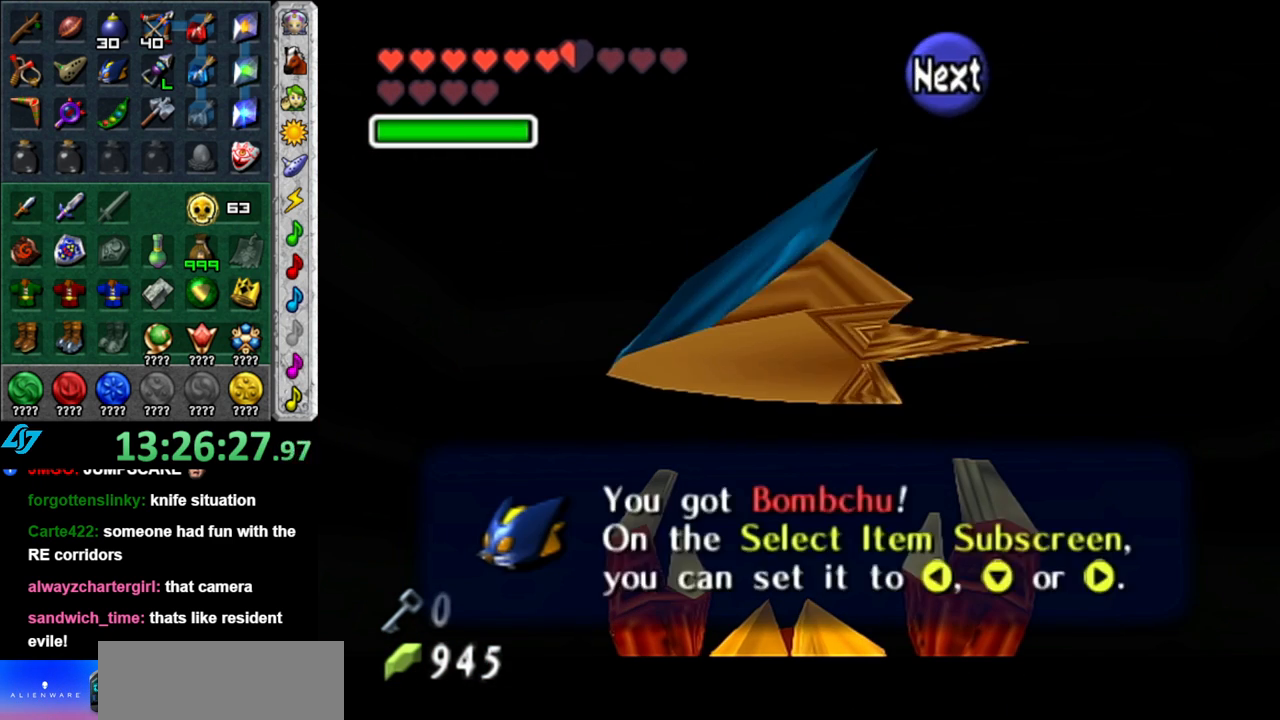
{"buttons": ["L1"], "left_stick": "down", "right_stick": "center", "button_events": [[50, "A", "down"], [183, "A", "up"], [367, "A", "down"], [500, "A", "up"], [500, "L1", "down"]]}
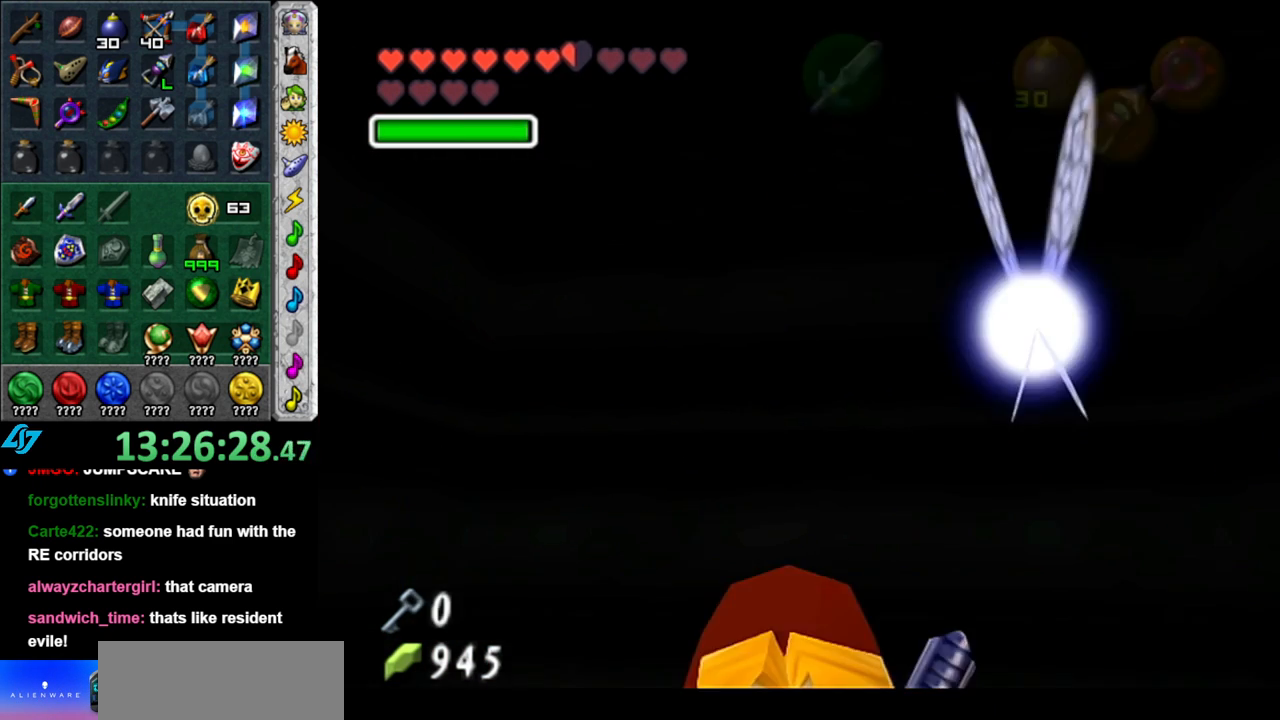
{"buttons": [], "left_stick": "up", "right_stick": "center", "button_events": [[200, "L1", "up"]]}
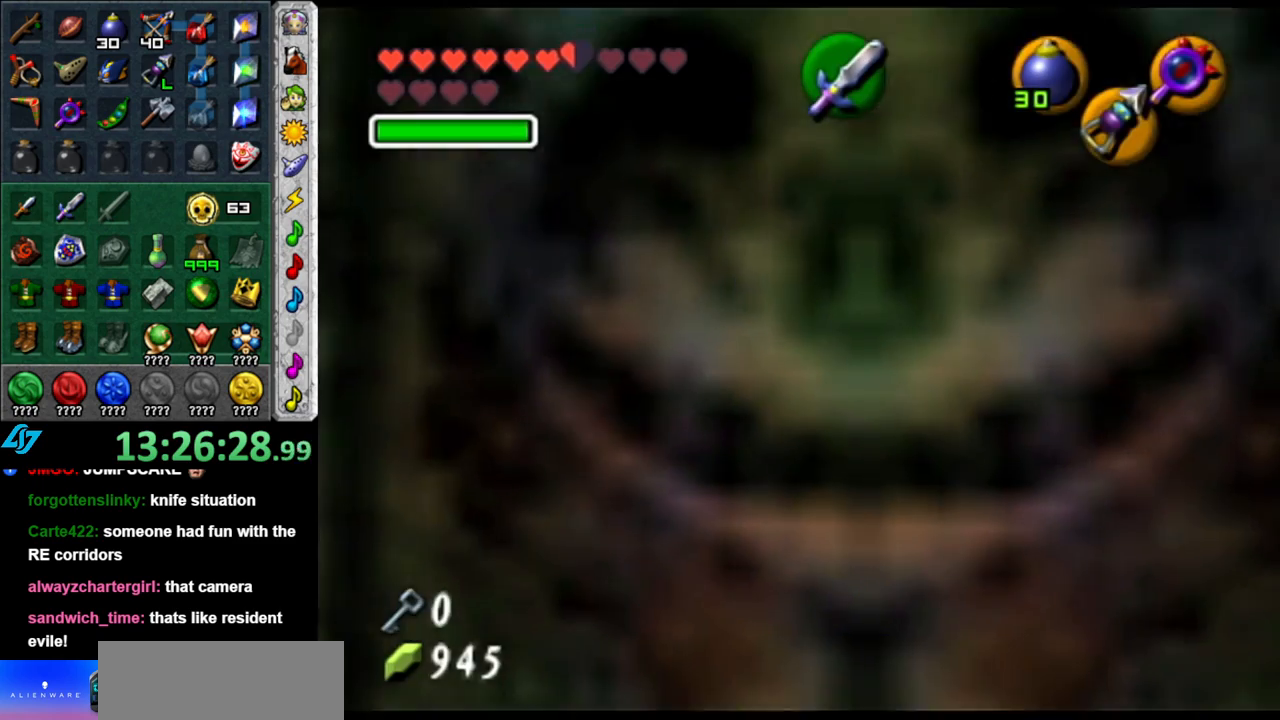
{"buttons": [], "left_stick": "up", "right_stick": "center", "button_events": [[183, "X", "down"], [300, "X", "up"]]}
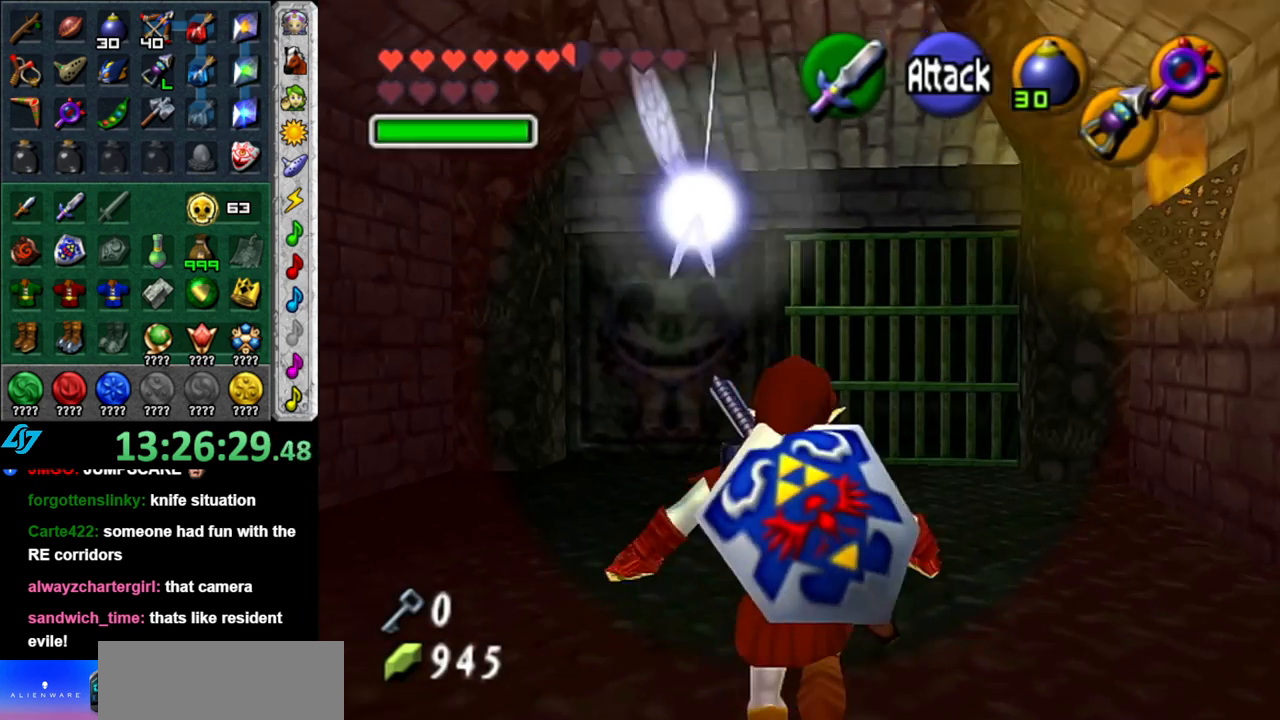
{"buttons": ["X"], "left_stick": "up-right", "right_stick": "center", "button_events": [[483, "X", "down"]]}
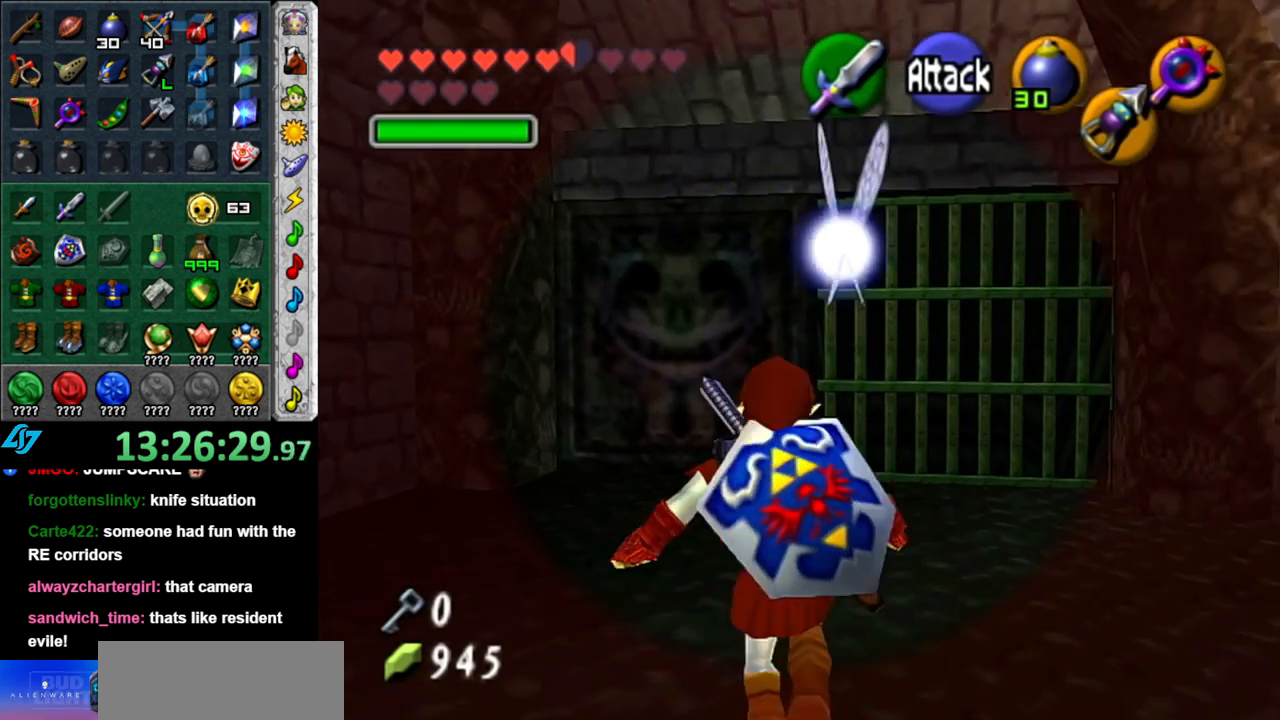
{"buttons": ["X"], "left_stick": "up-left", "right_stick": "center", "button_events": [[117, "X", "up"], [333, "X", "down"]]}
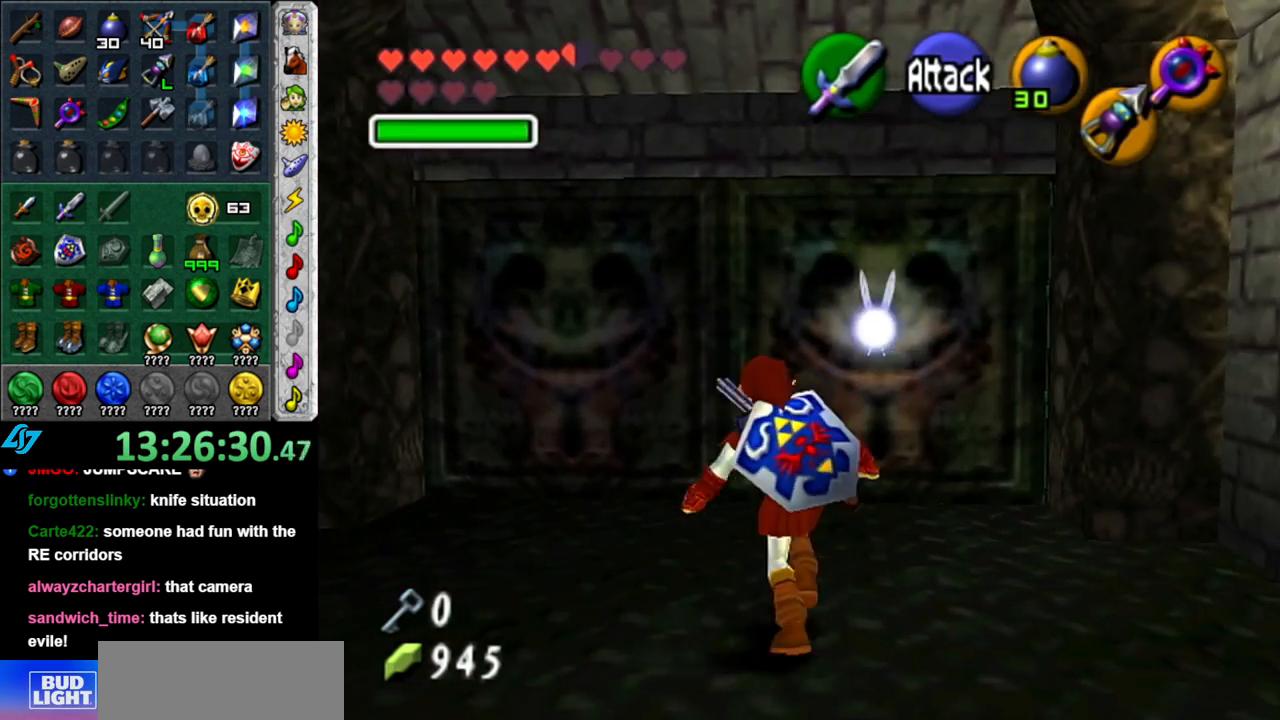
{"buttons": [], "left_stick": "right", "right_stick": "center", "button_events": [[17, "X", "up"], [400, "X", "down"], [483, "X", "up"]]}
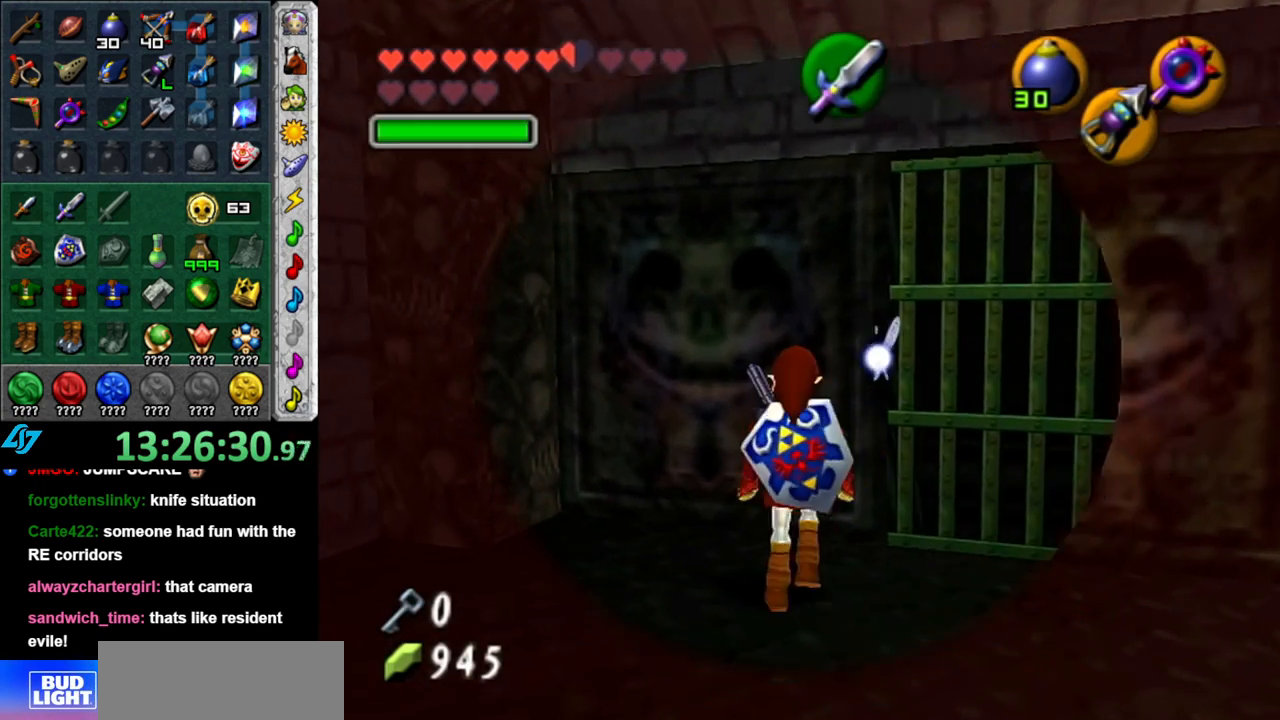
{"buttons": [], "left_stick": "up-right", "right_stick": "center", "button_events": [[117, "X", "down"], [200, "X", "up"]]}
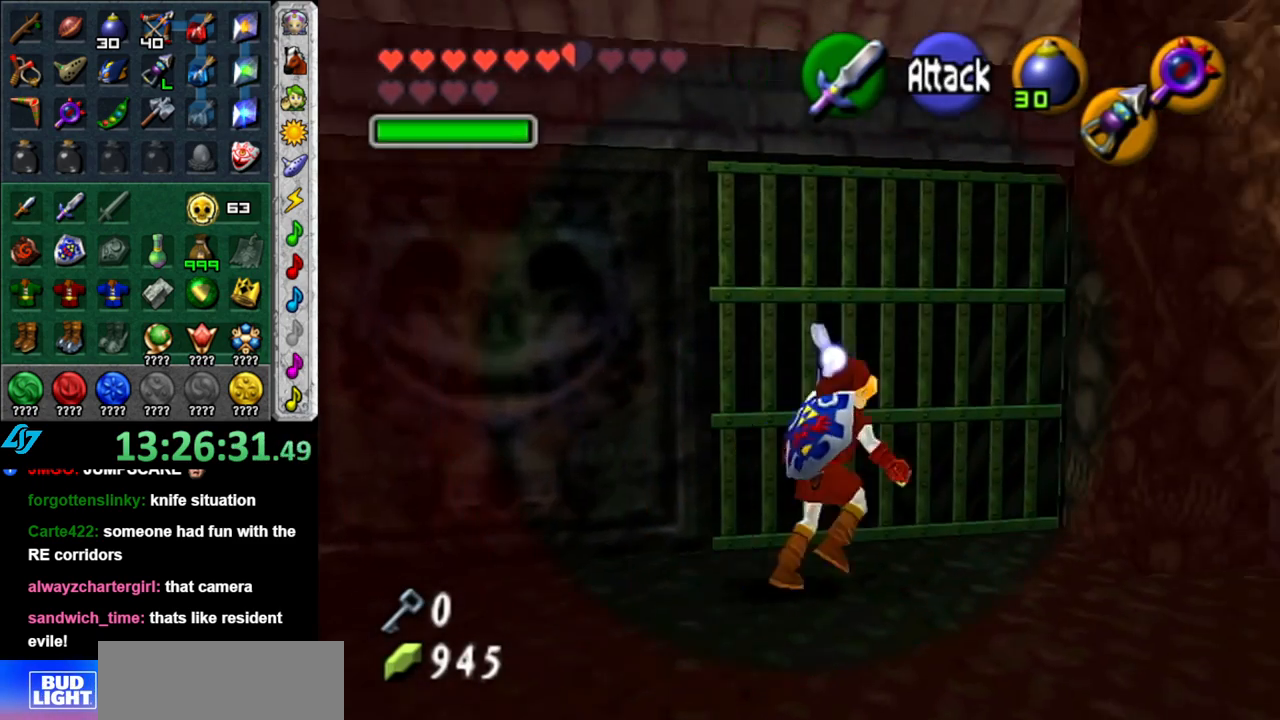
{"buttons": ["L1"], "left_stick": "center", "right_stick": "center", "button_events": [[400, "L1", "down"]]}
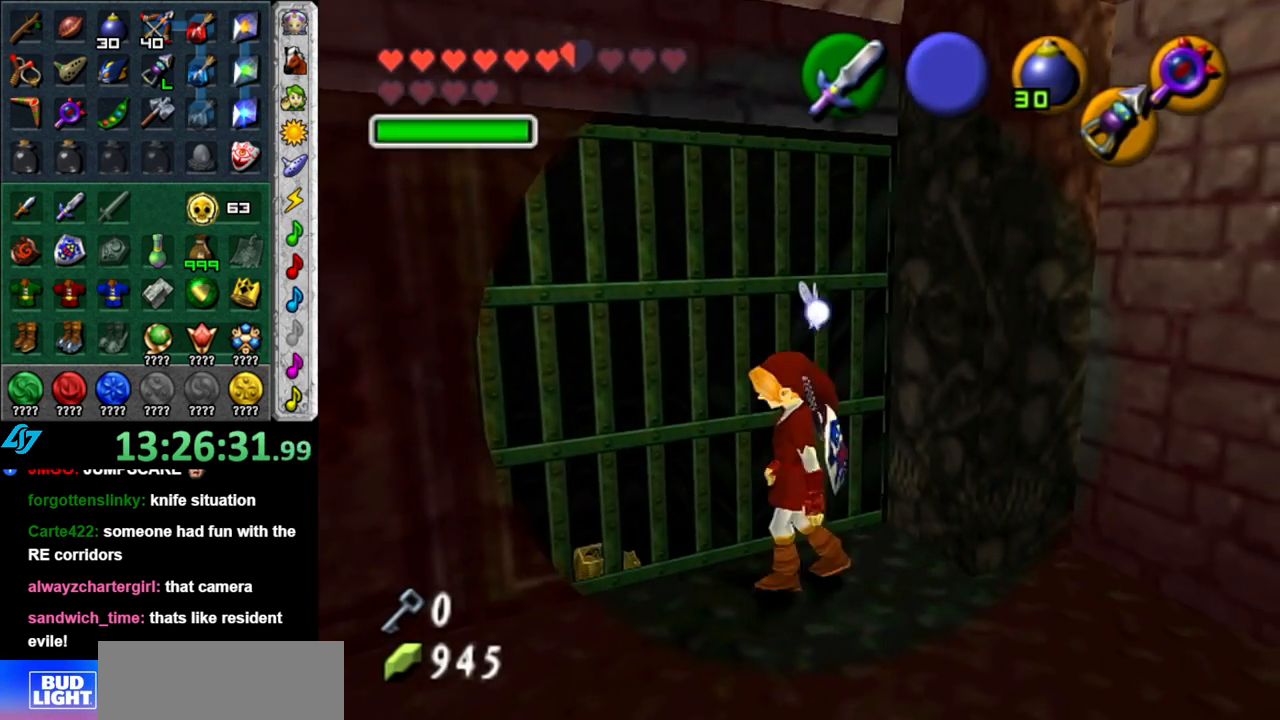
{"buttons": [], "left_stick": "center", "right_stick": "center", "button_events": [[433, "L1", "up"]]}
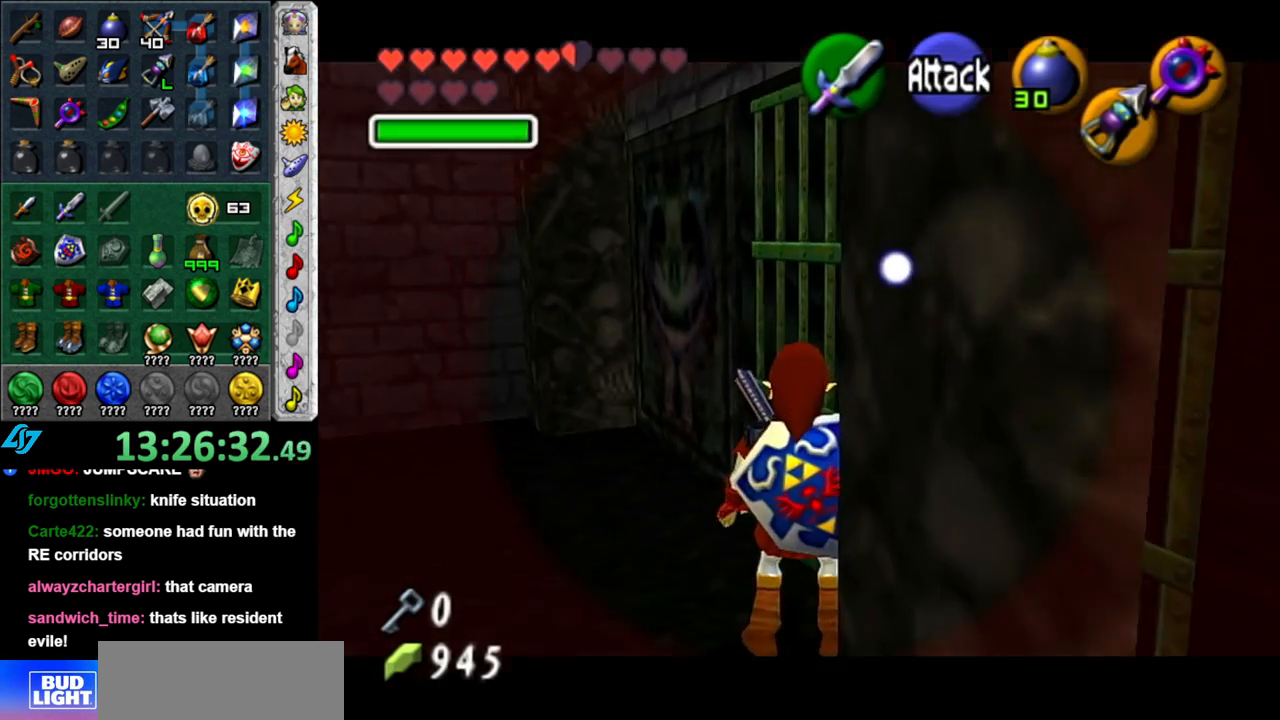
{"buttons": ["L1"], "left_stick": "center", "right_stick": "center", "button_events": [[450, "L1", "down"]]}
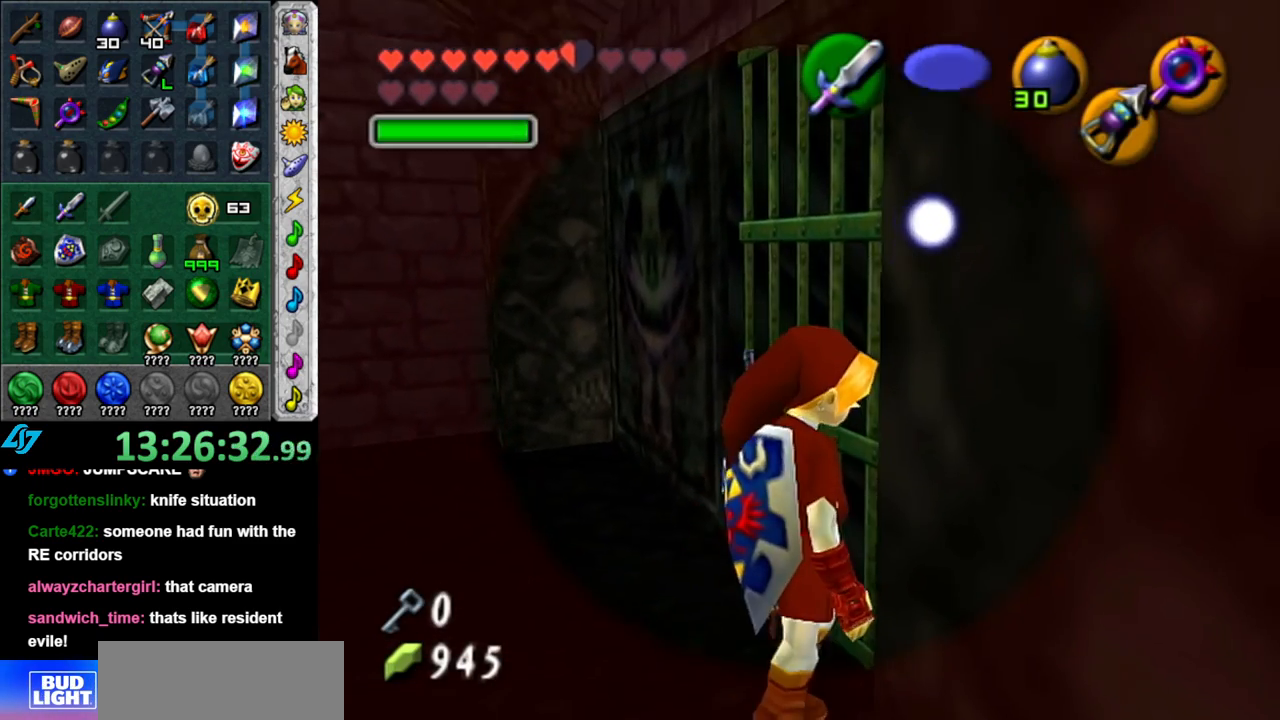
{"buttons": [], "left_stick": "up", "right_stick": "center", "button_events": [[233, "L1", "up"]]}
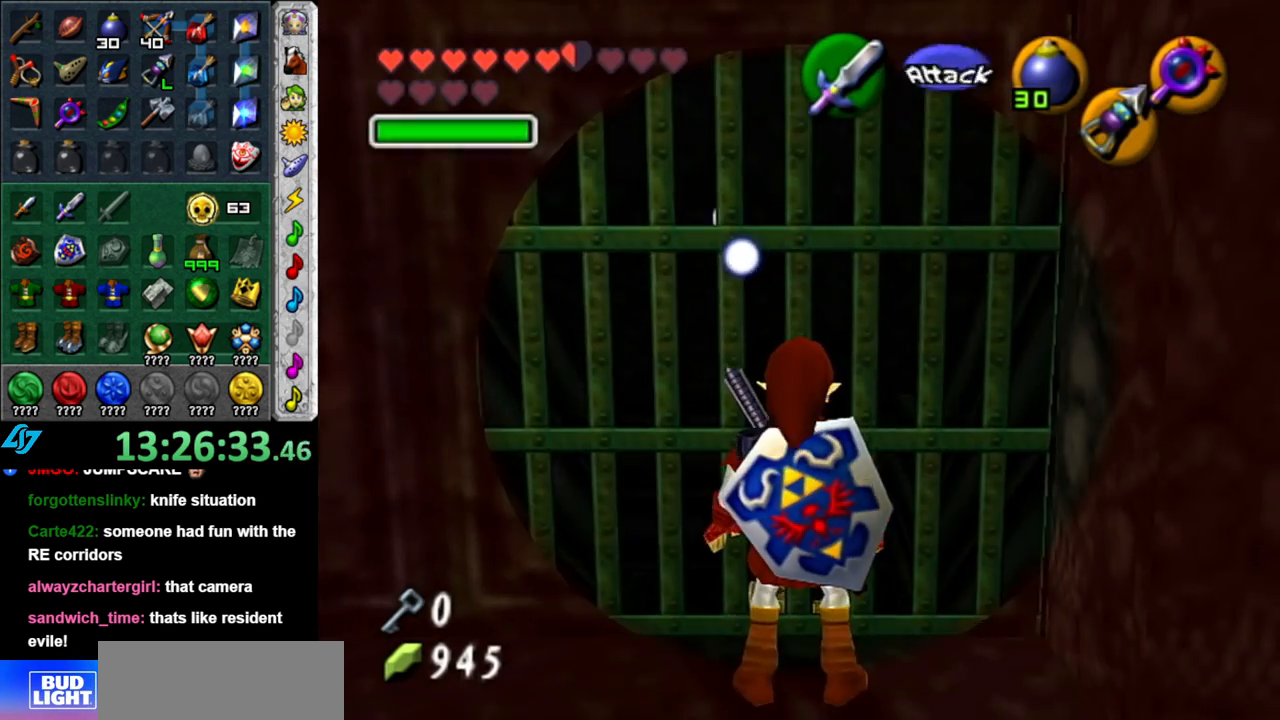
{"buttons": [], "left_stick": "up", "right_stick": "center", "button_events": []}
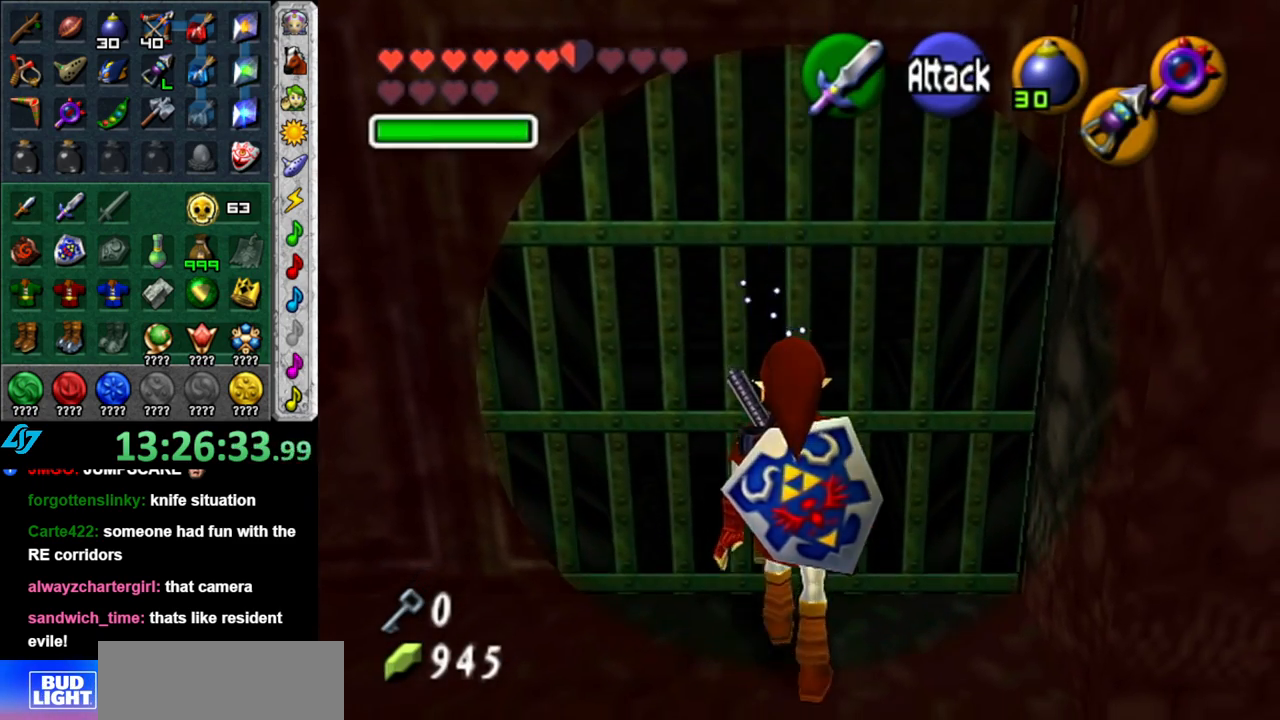
{"buttons": [], "left_stick": "center", "right_stick": "center", "button_events": [[183, "X", "down"], [300, "X", "up"]]}
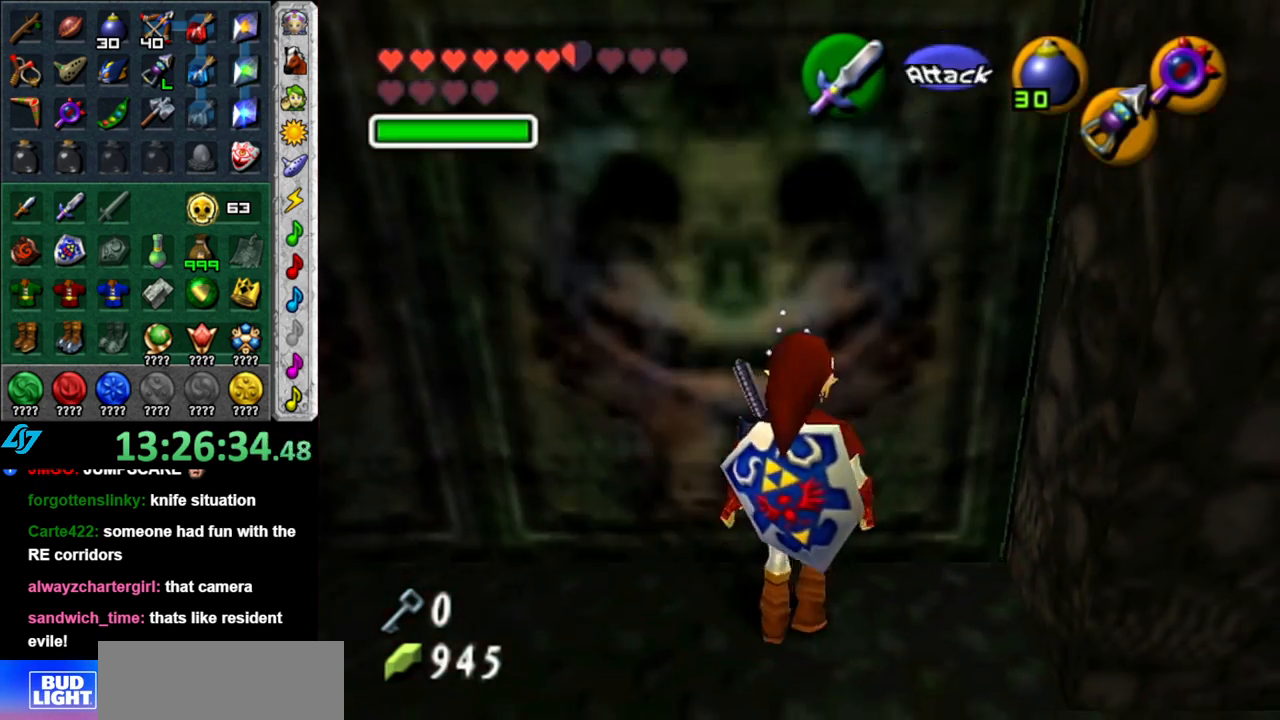
{"buttons": [], "left_stick": "down-left", "right_stick": "center", "button_events": []}